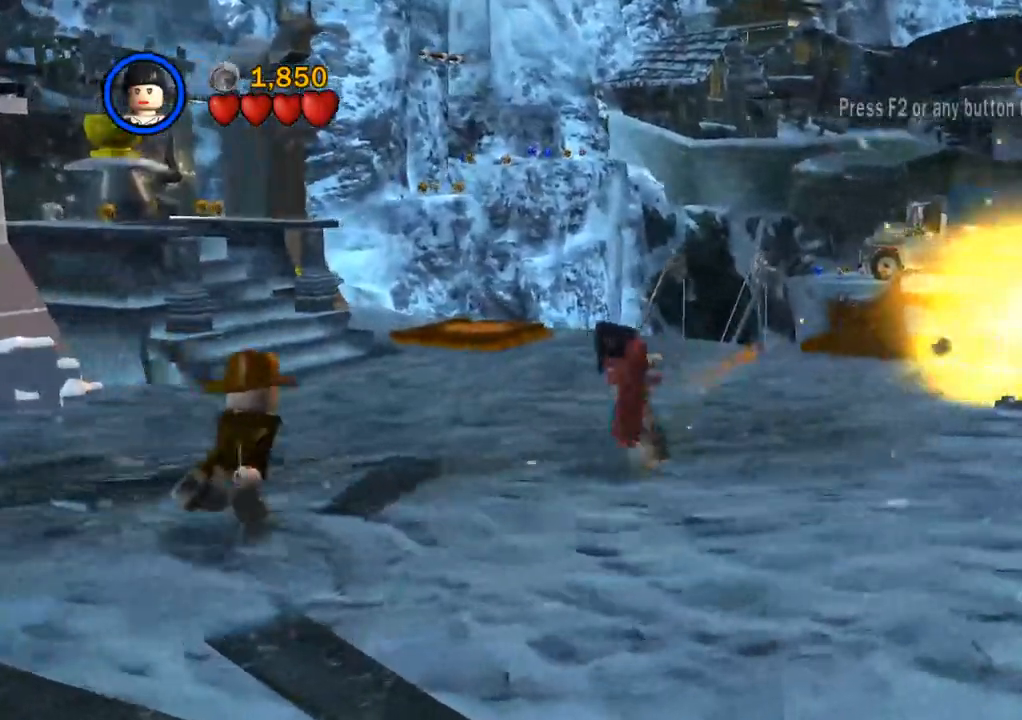
Gameplay with a controller (PlayStation layout); each line is a JSON object with the inputs held at the frame after it. "events" lists button and stick changes between this image and that frame as [ms after this image, input, new state], when the widget could be followed in between. Not read: R3.
{"buttons": [], "left_stick": "up-right", "right_stick": "center", "events": []}
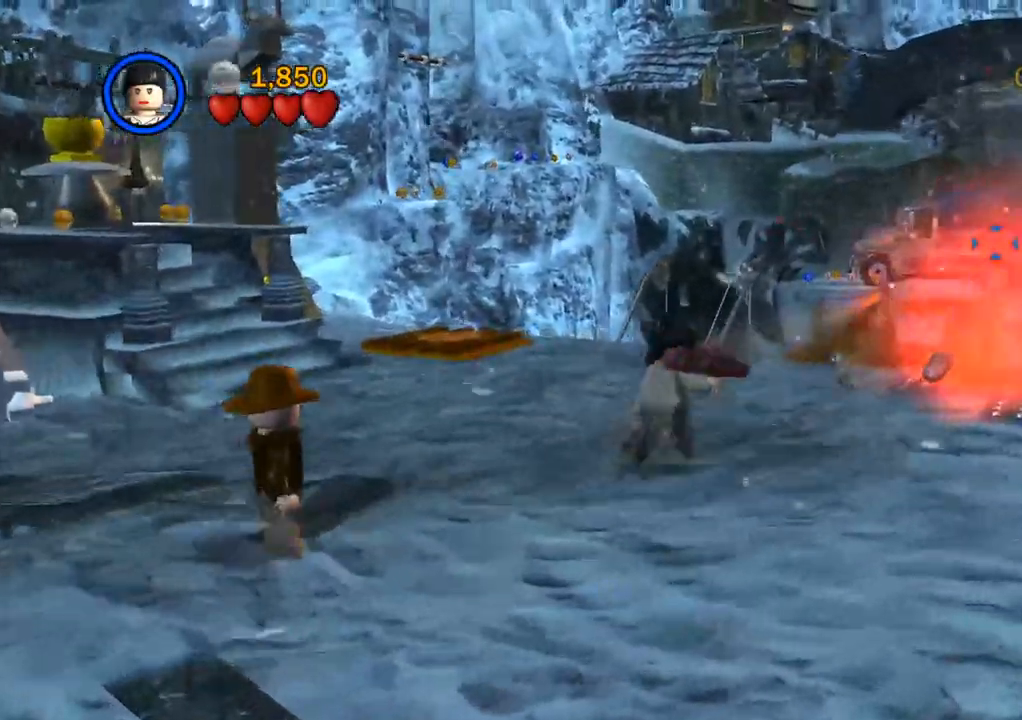
{"buttons": [], "left_stick": "up-right", "right_stick": "center", "events": []}
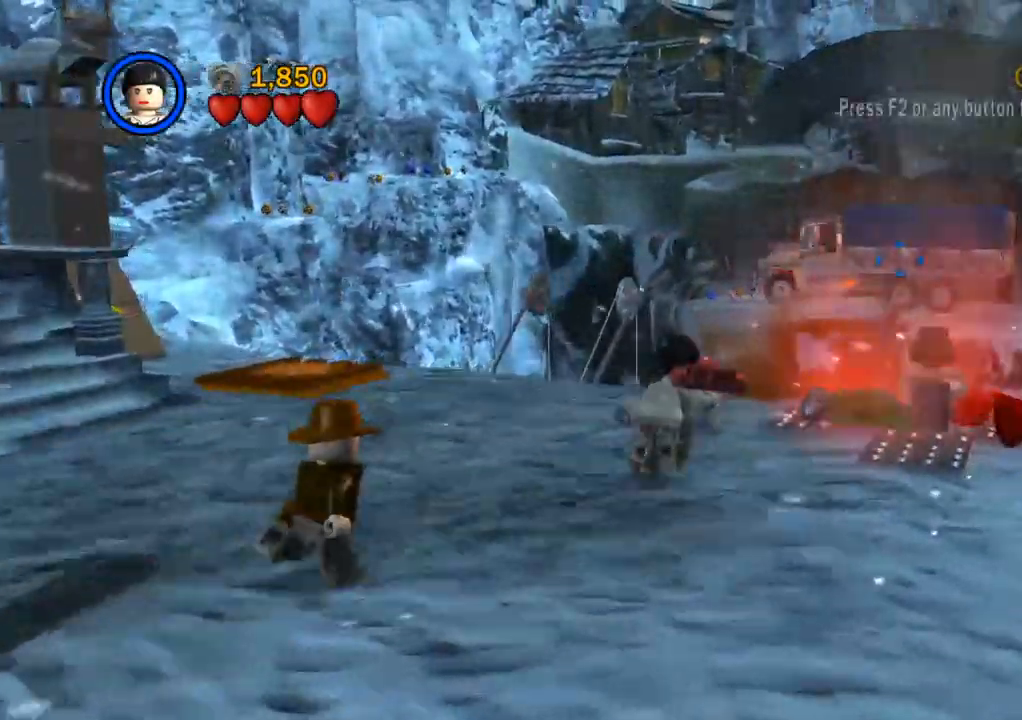
{"buttons": [], "left_stick": "center", "right_stick": "center", "events": [[467, "left_stick", "center"]]}
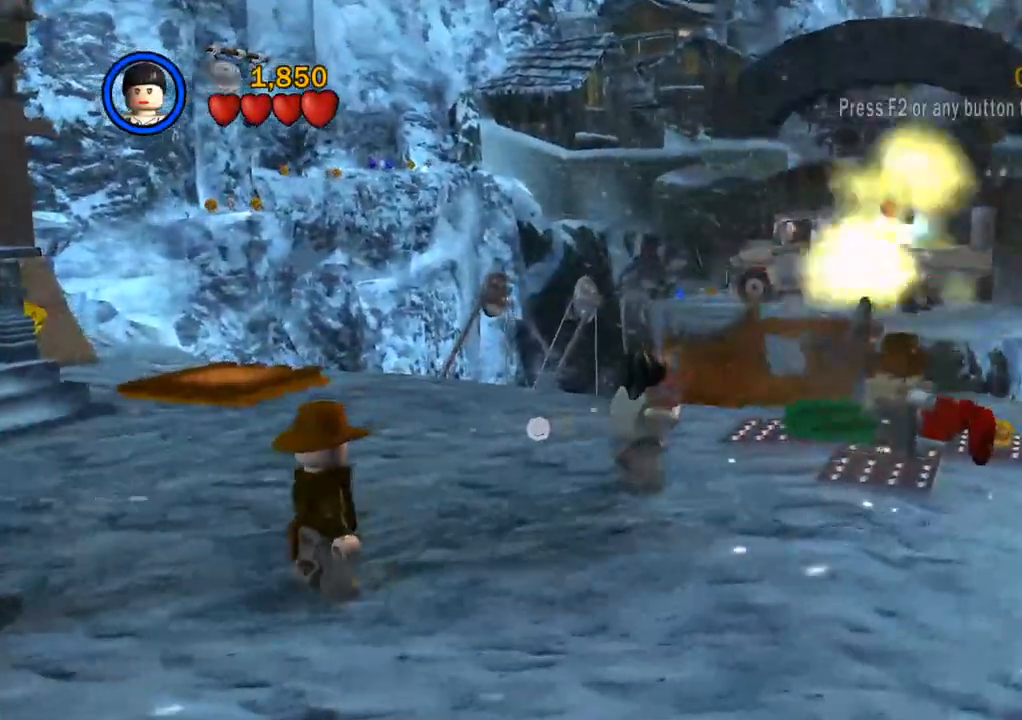
{"buttons": [], "left_stick": "center", "right_stick": "center", "events": []}
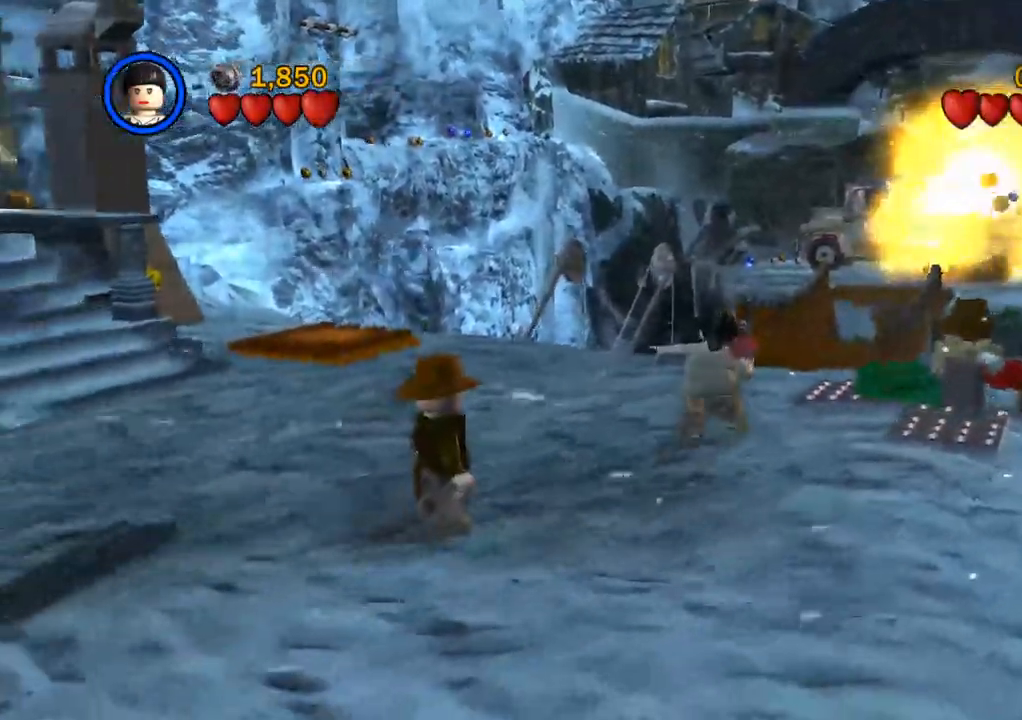
{"buttons": ["SQUARE"], "left_stick": "center", "right_stick": "center", "events": [[433, "SQUARE", "down"]]}
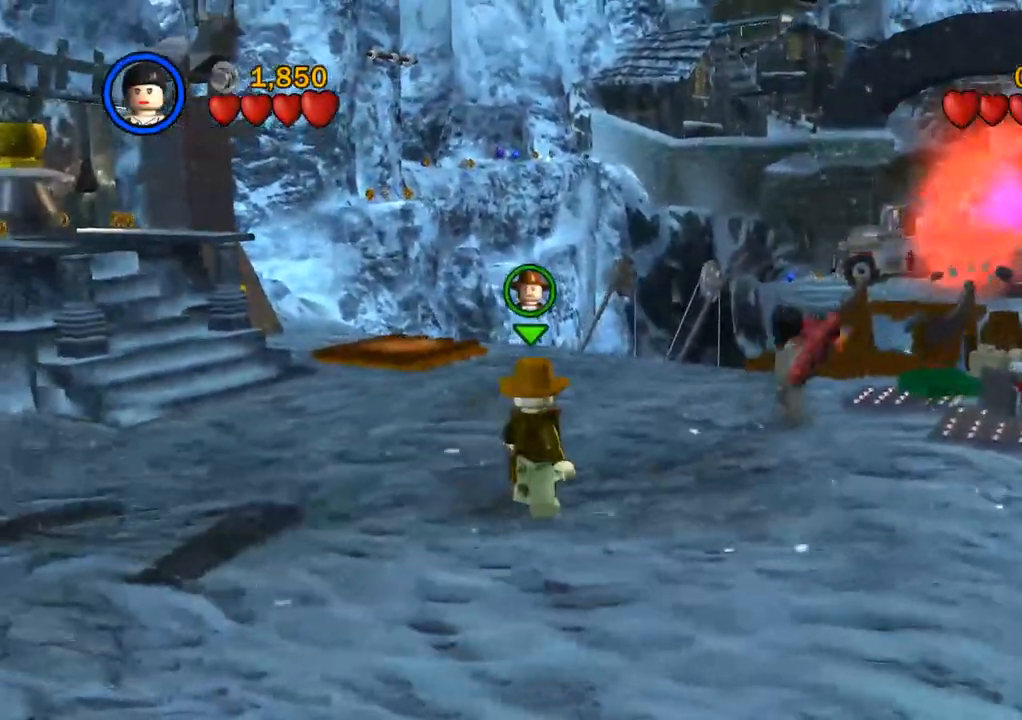
{"buttons": [], "left_stick": "center", "right_stick": "center"}
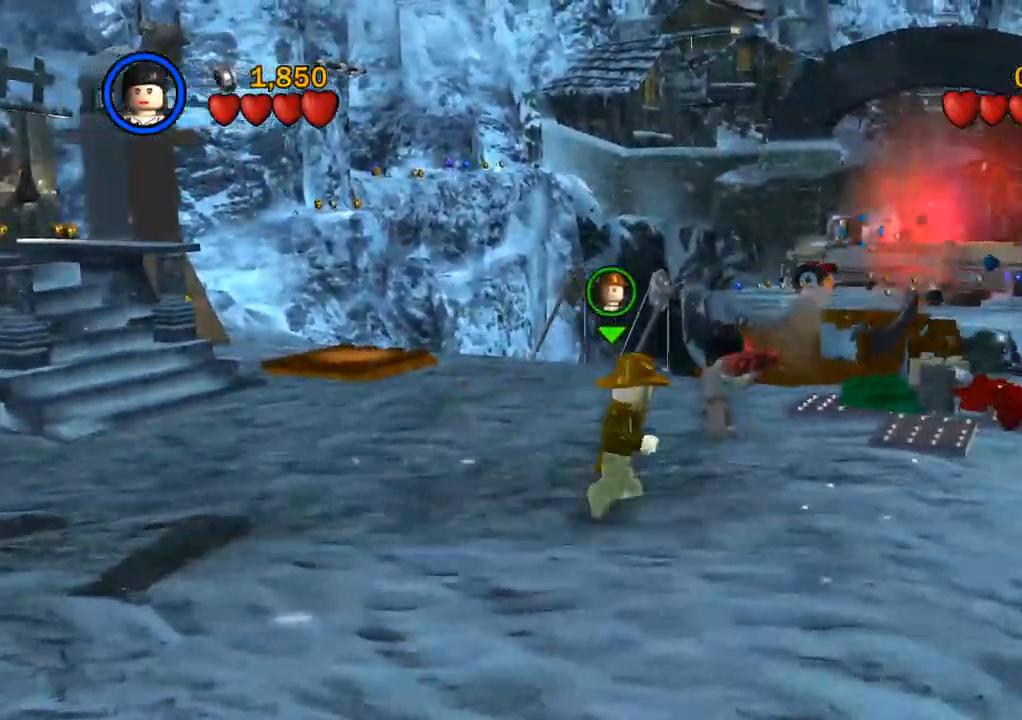
{"buttons": [], "left_stick": "center", "right_stick": "center", "events": []}
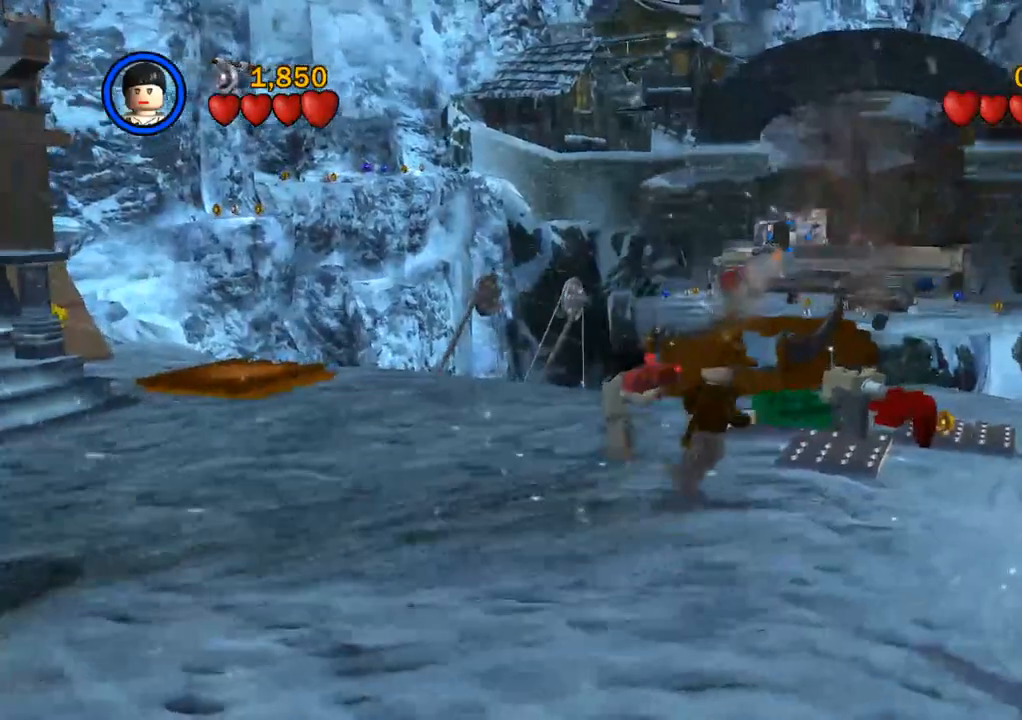
{"buttons": [], "left_stick": "center", "right_stick": "center", "events": []}
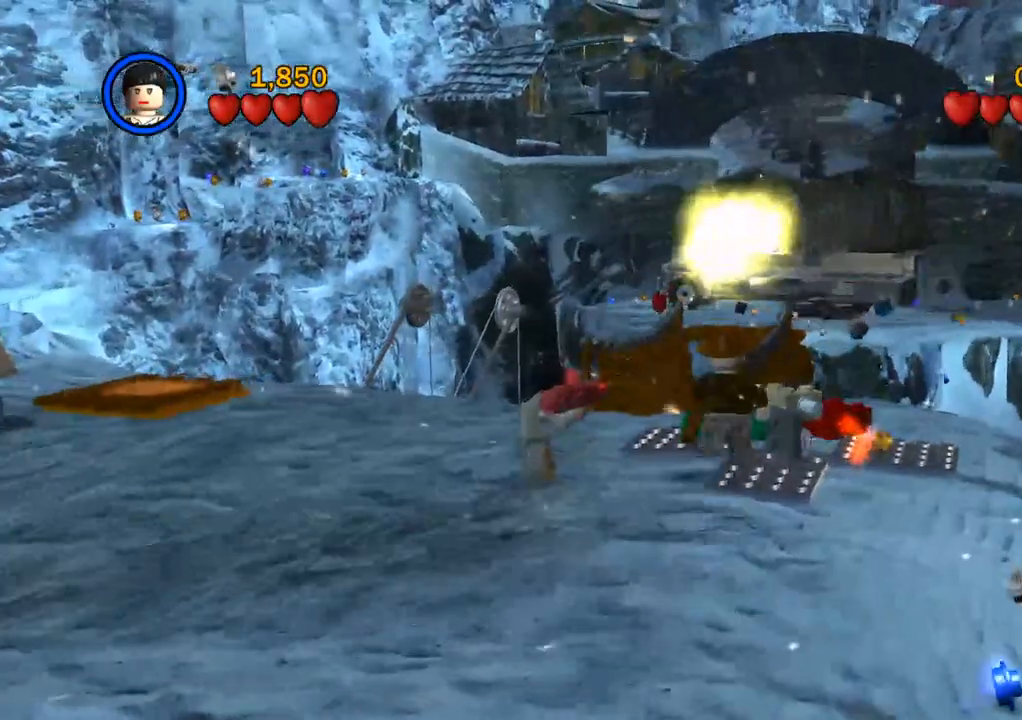
{"buttons": [], "left_stick": "center", "right_stick": "center", "events": []}
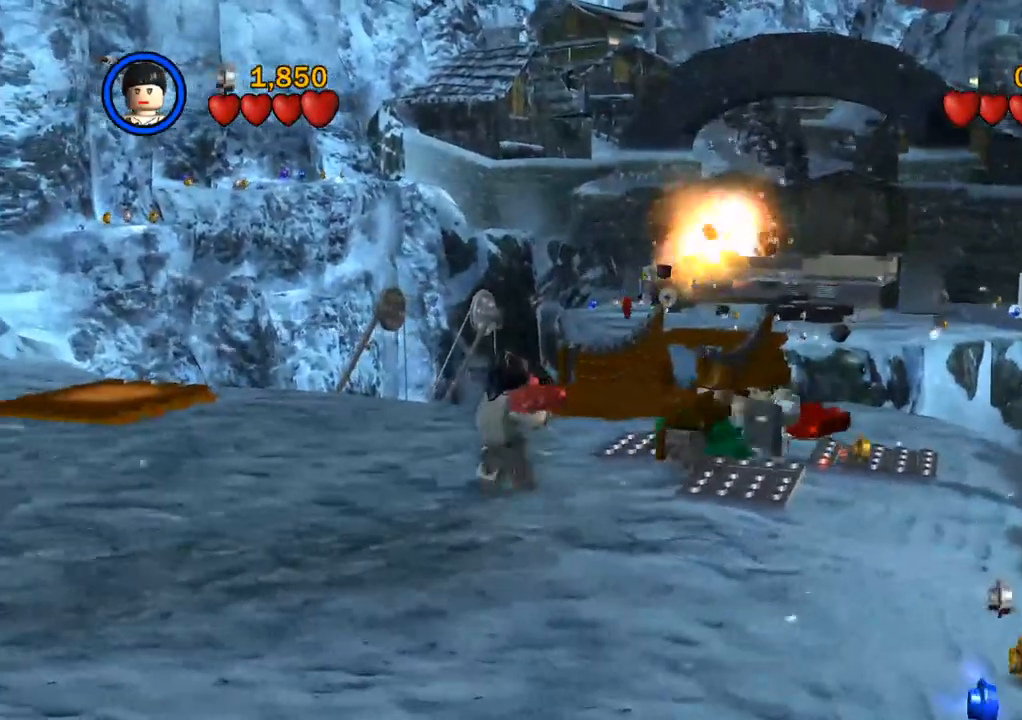
{"buttons": [], "left_stick": "center", "right_stick": "center", "events": []}
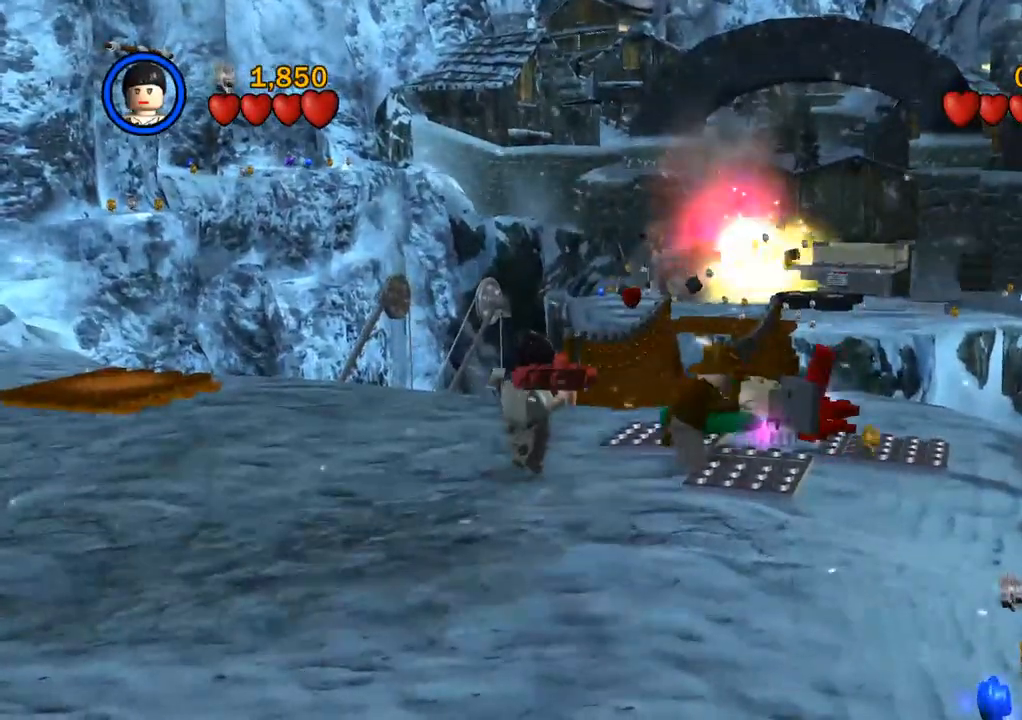
{"buttons": [], "left_stick": "center", "right_stick": "center", "events": [[33, "left_stick", "up-right"], [200, "left_stick", "center"]]}
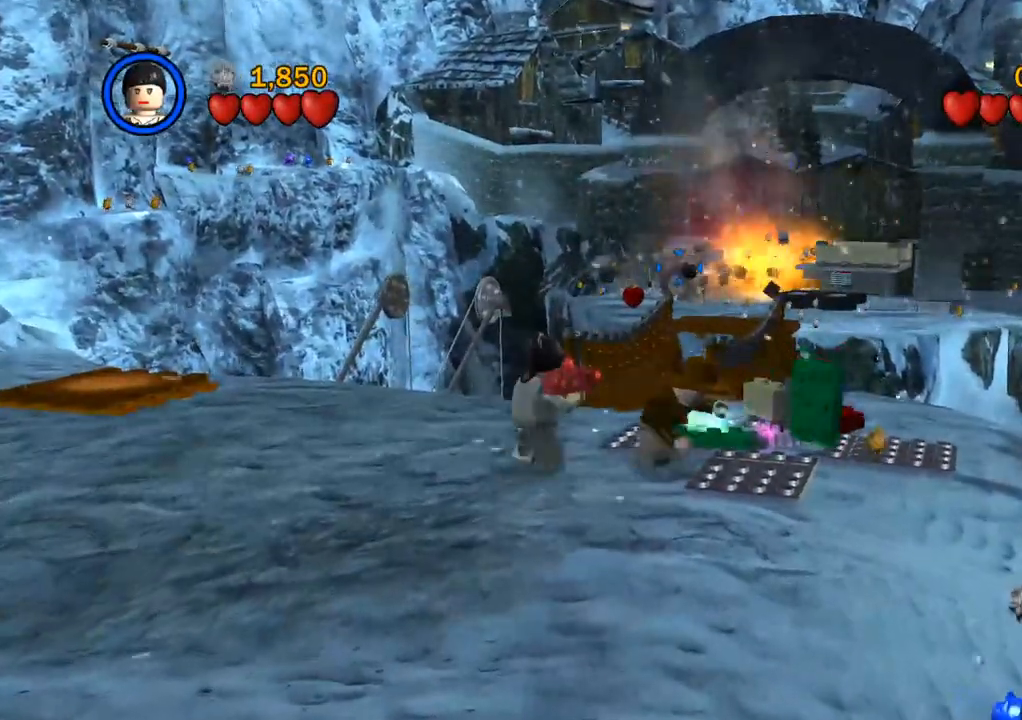
{"buttons": [], "left_stick": "center", "right_stick": "center", "events": [[50, "left_stick", "up-right"], [133, "left_stick", "center"], [317, "SQUARE", "down"], [433, "SQUARE", "up"]]}
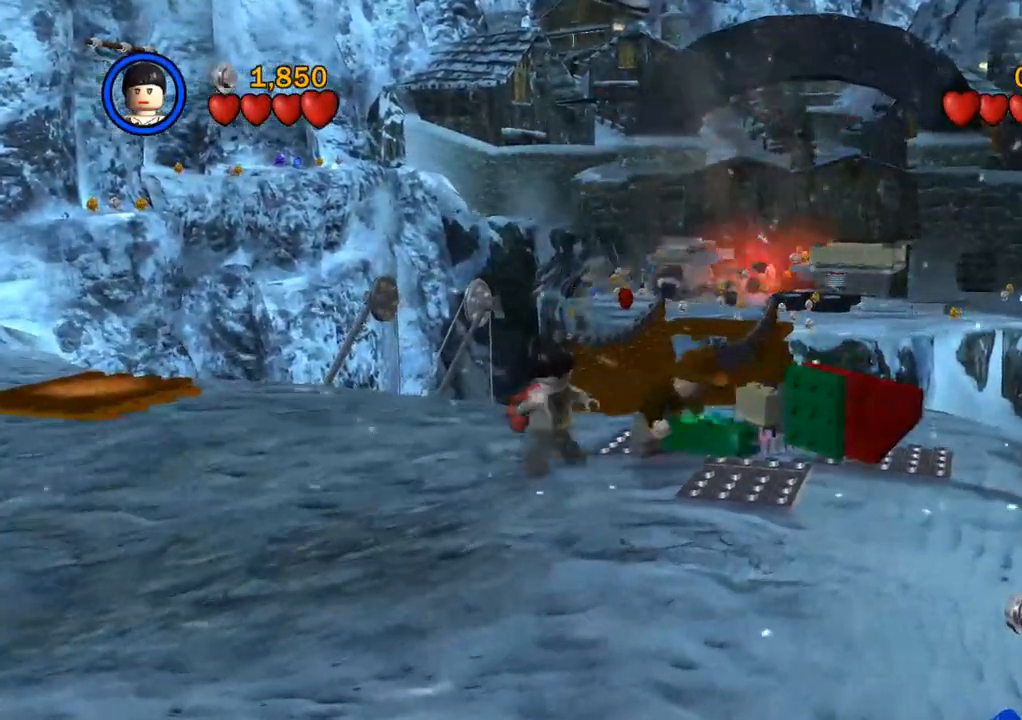
{"buttons": [], "left_stick": "center", "right_stick": "center", "events": []}
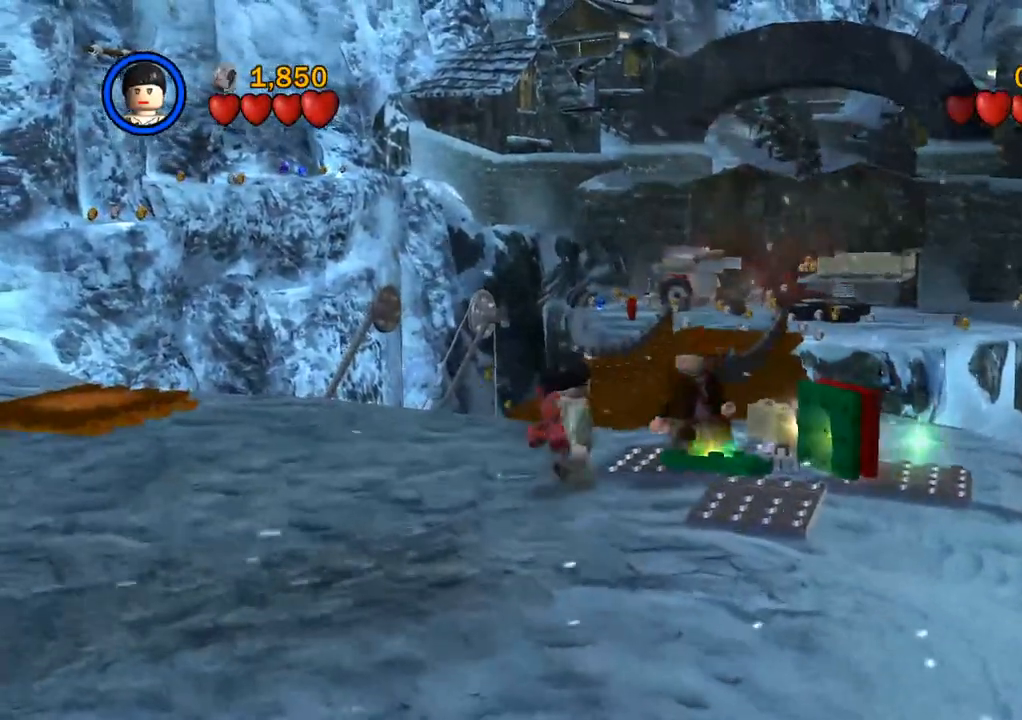
{"buttons": [], "left_stick": "up", "right_stick": "center", "events": [[467, "left_stick", "up"]]}
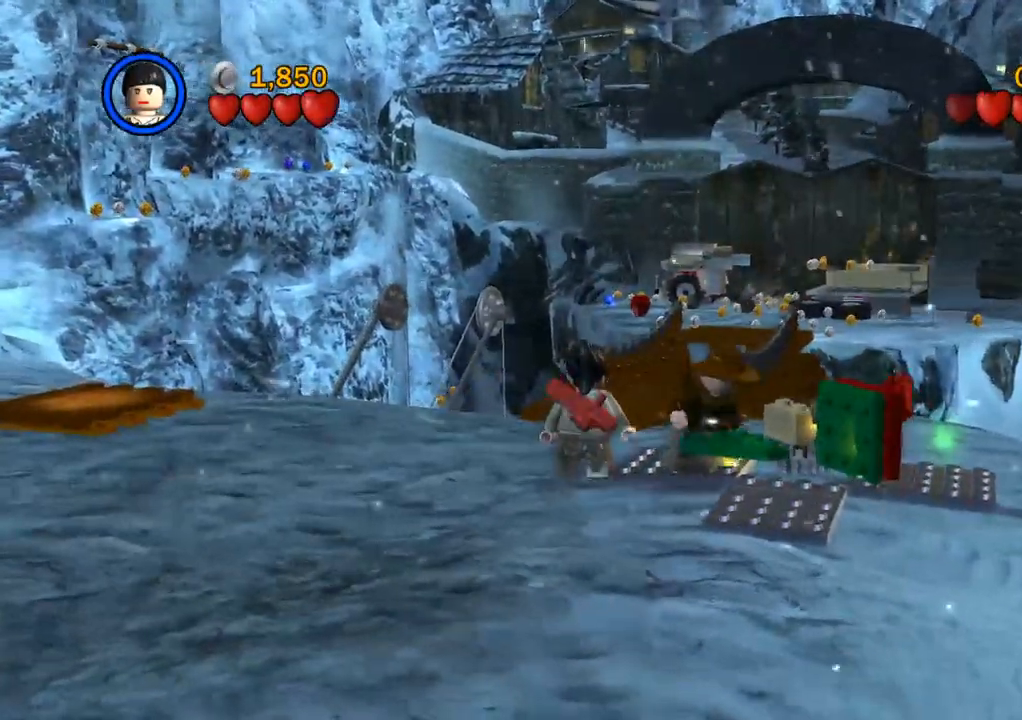
{"buttons": [], "left_stick": "up", "right_stick": "center", "events": []}
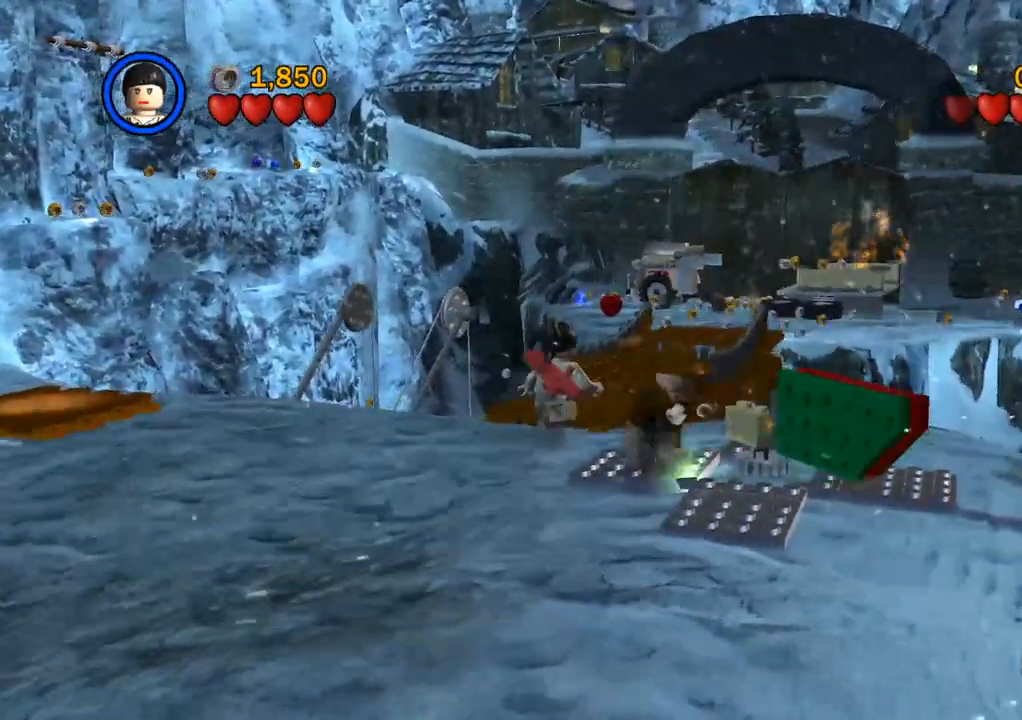
{"buttons": [], "left_stick": "up", "right_stick": "center", "events": [[100, "SQUARE", "down"], [183, "SQUARE", "up"]]}
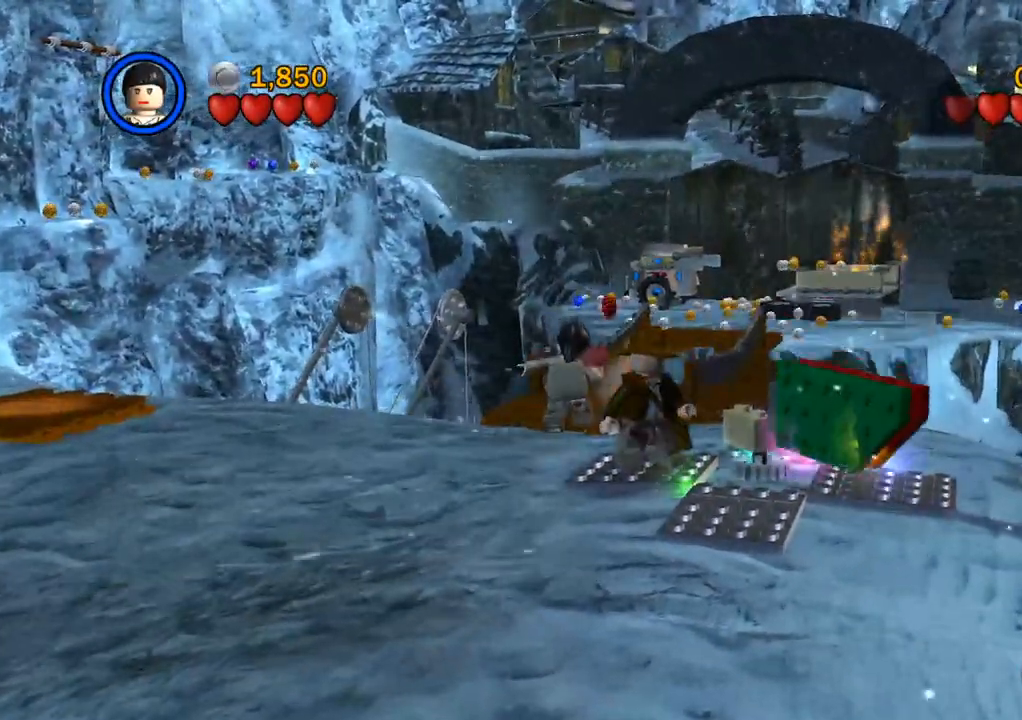
{"buttons": [], "left_stick": "center", "right_stick": "center", "events": [[33, "left_stick", "center"]]}